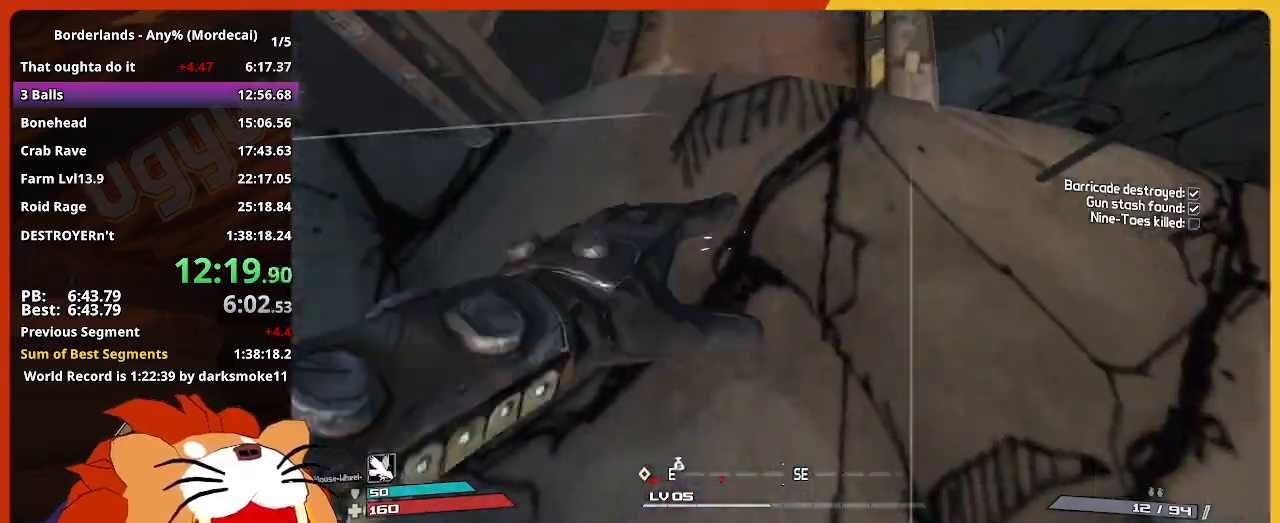
Gameplay with keyboard and mouse; each line is a JSON object with the keys held at the frame after it. "events" lists presses ("down") and releases ("up") of "1", "2", "3", "4", "5", "a", "alt", "c", "caps_lock", "ctrl", "d", "down", "e", "escape", "f", "g", "left", "q", "r", "return", "right", "s", "shift", "space", "t", "tab", "up", "v", "w", "x" and "z" between this image and that frame as [ms after this image, input, new state], when the widget could be followed in between. No other keys are recorded. "mouse_move" is the direction in which the mouse moves at that frame (one of eight, or "still"), when it could be read. Not read: mouse_wheel.
{"keys": ["w"], "mouse_move": "still", "events": []}
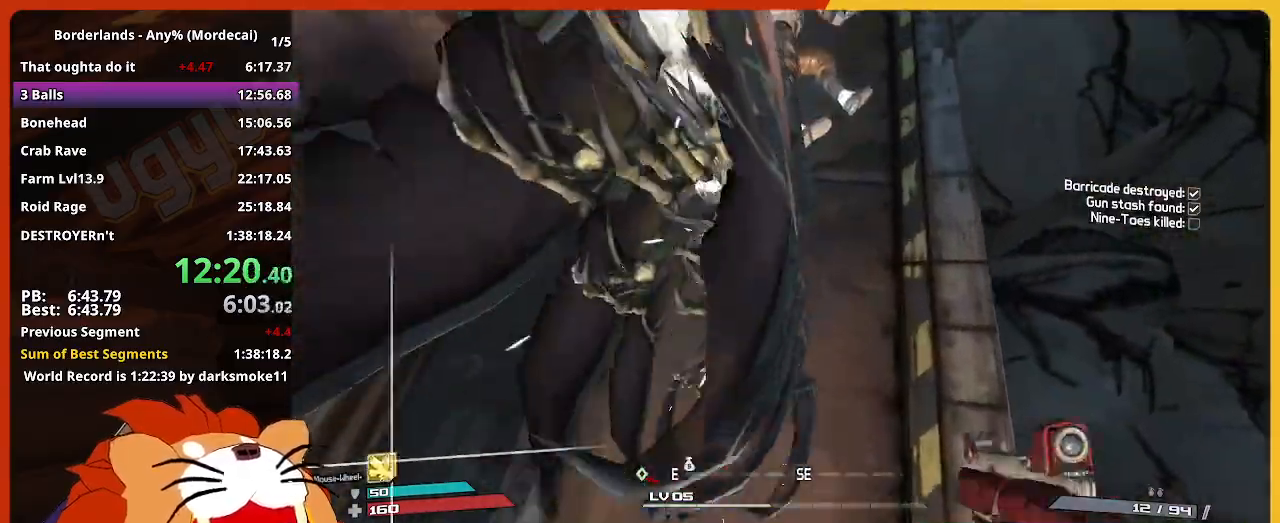
{"keys": ["w"], "mouse_move": "up", "events": []}
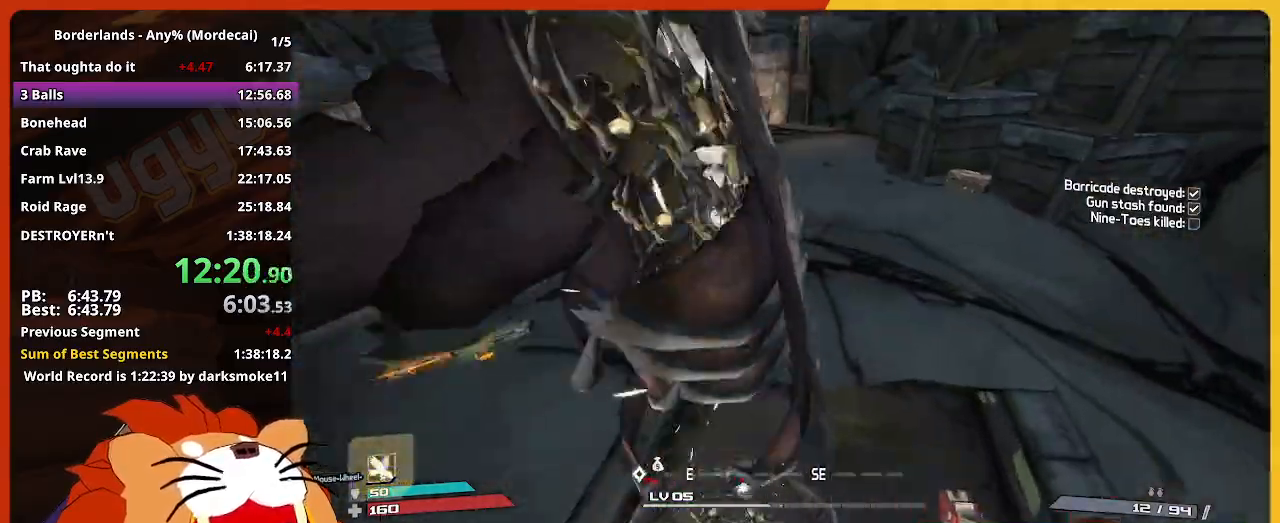
{"keys": ["w"], "mouse_move": "still", "events": []}
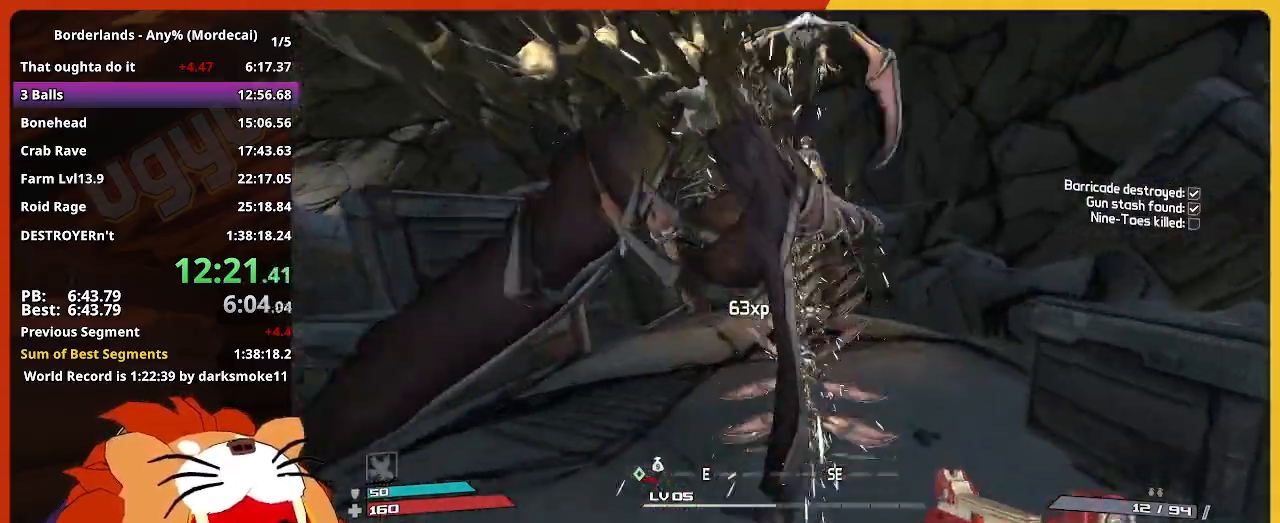
{"keys": ["w"], "mouse_move": "still", "events": []}
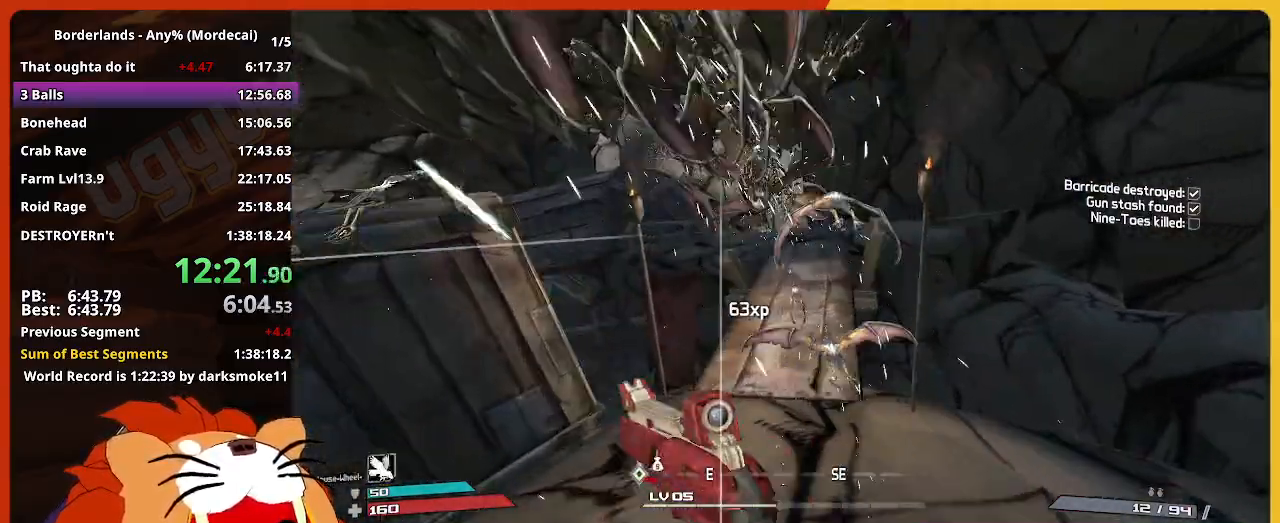
{"keys": ["w"], "mouse_move": "still", "events": []}
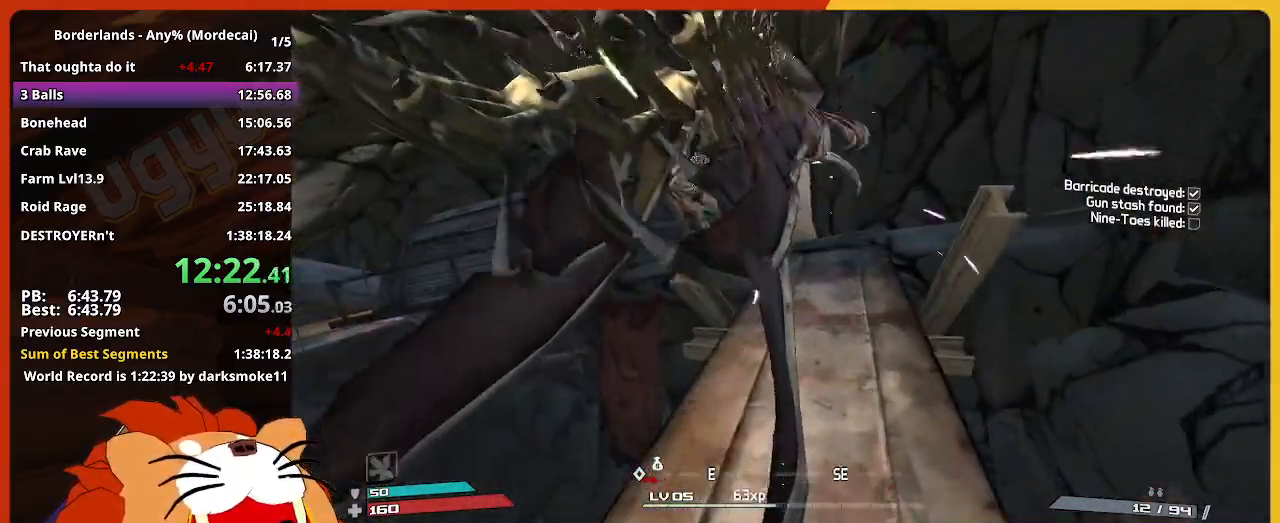
{"keys": ["w"], "mouse_move": "still", "events": []}
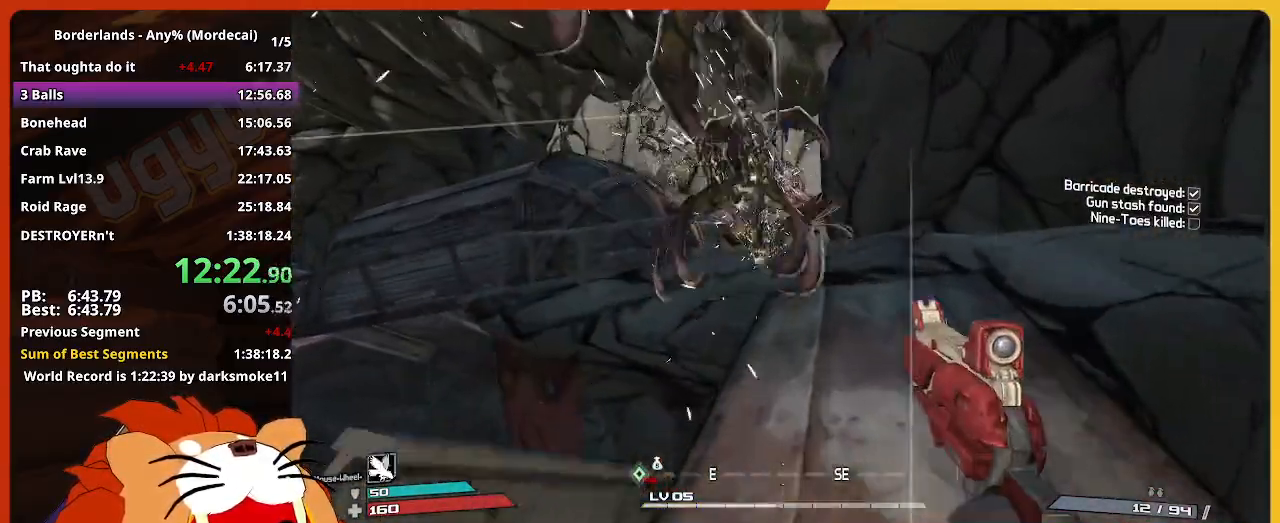
{"keys": ["w"], "mouse_move": "still", "events": []}
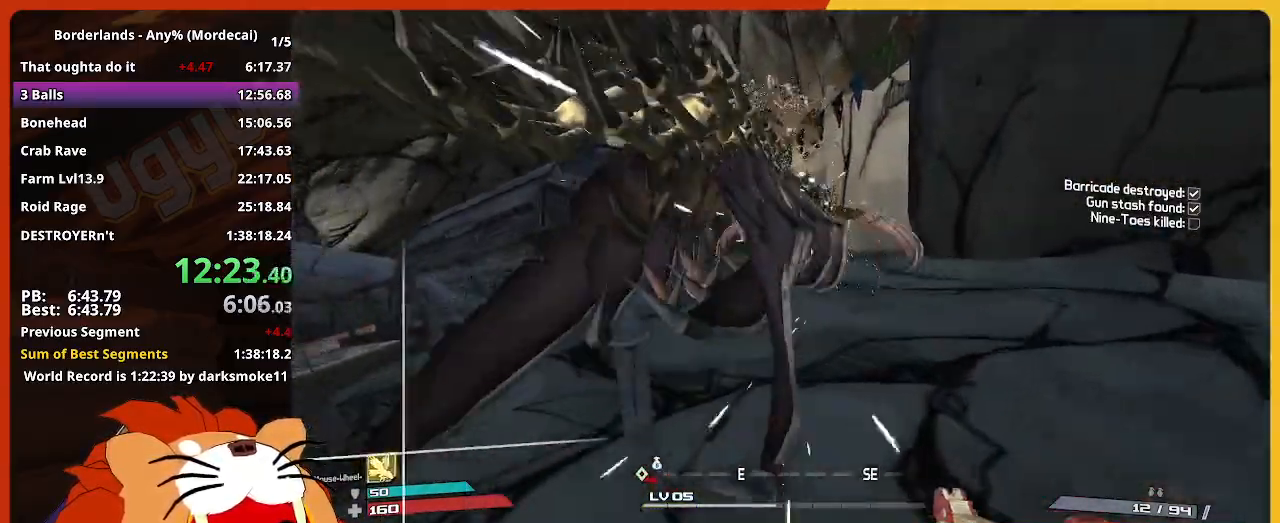
{"keys": ["w"], "mouse_move": "still", "events": []}
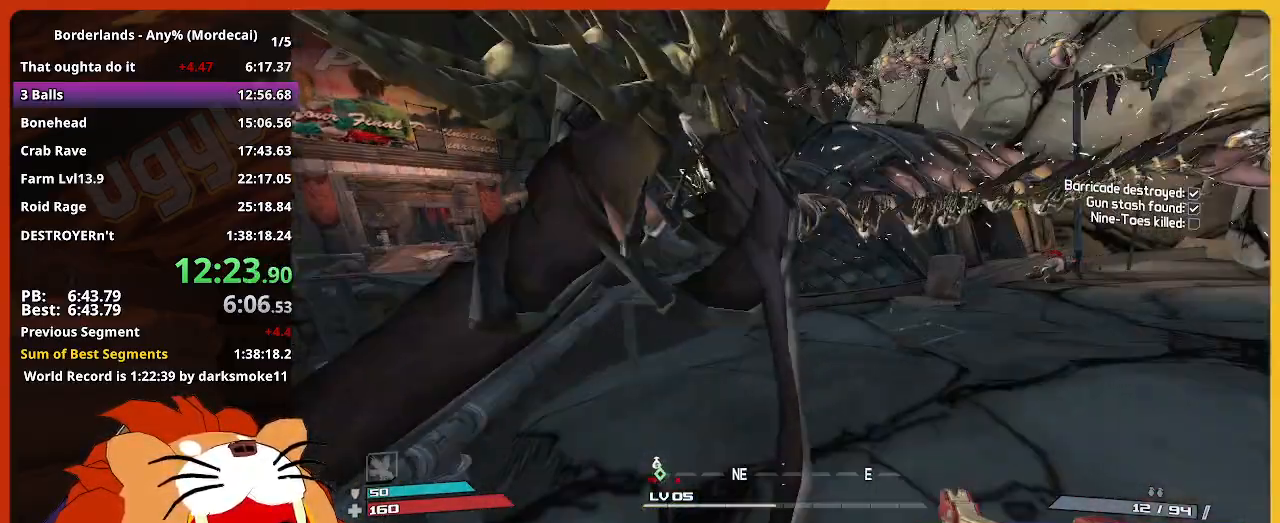
{"keys": ["w"], "mouse_move": "still", "events": []}
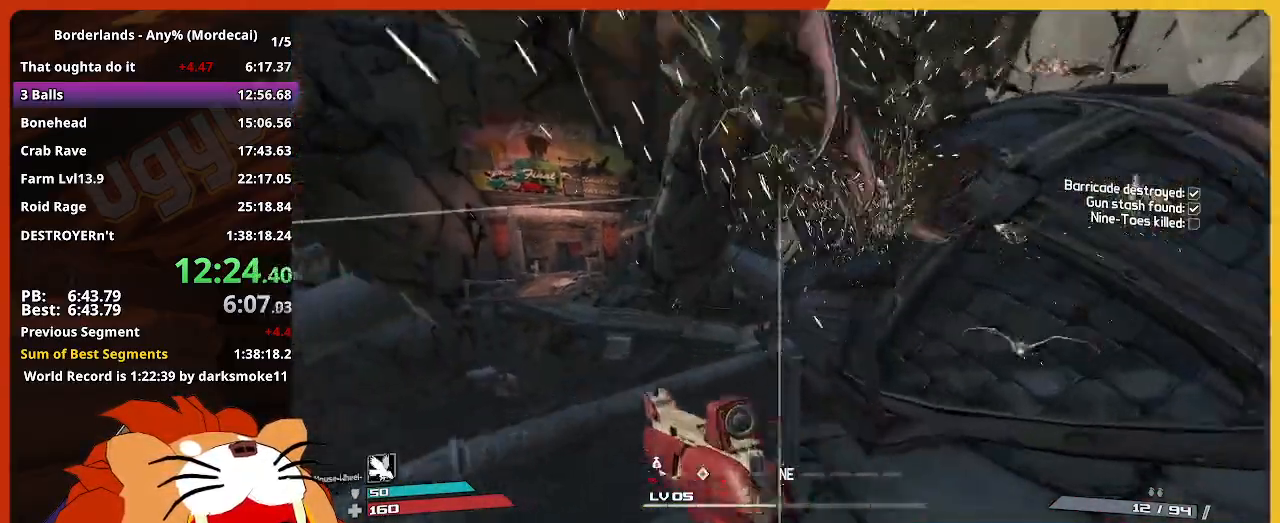
{"keys": ["w"], "mouse_move": "still", "events": [[67, "space", "down"], [250, "space", "up"]]}
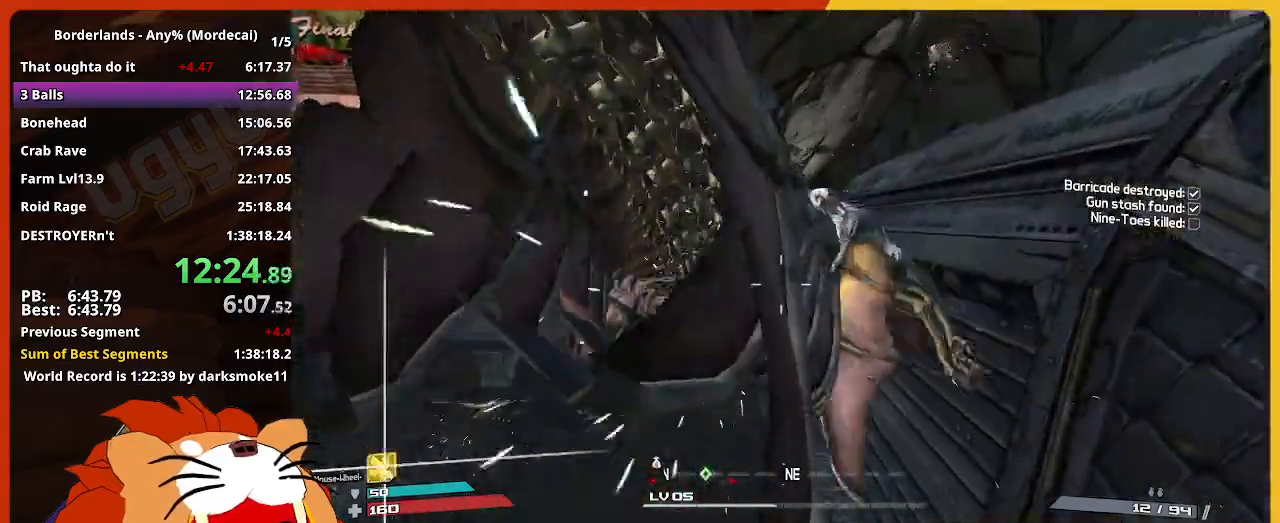
{"keys": ["shift", "w"], "mouse_move": "still", "events": [[183, "shift", "down"]]}
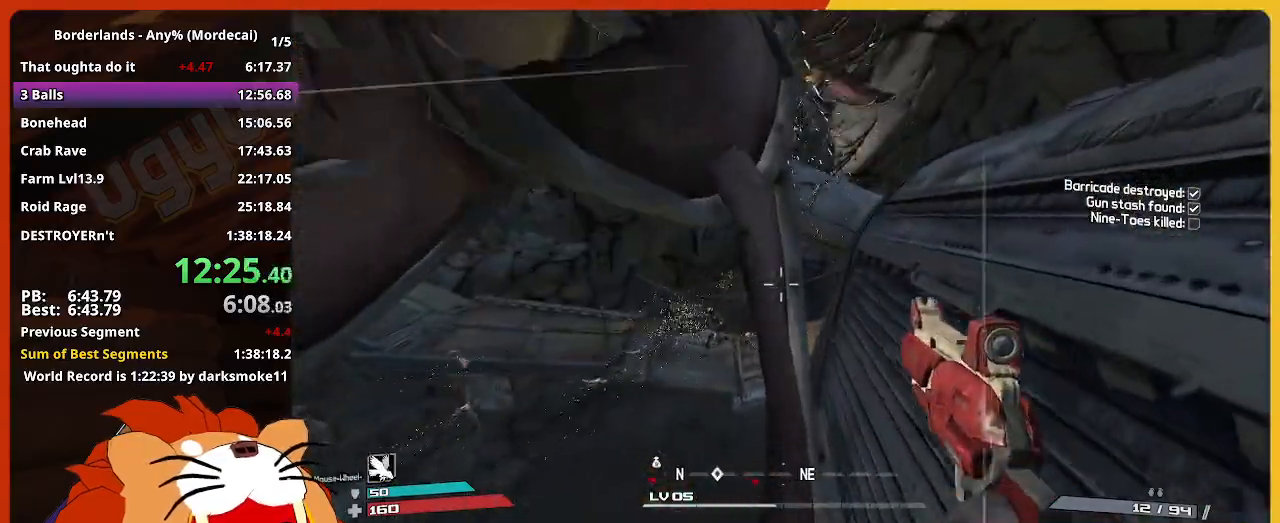
{"keys": ["w"], "mouse_move": "still", "events": [[283, "shift", "up"]]}
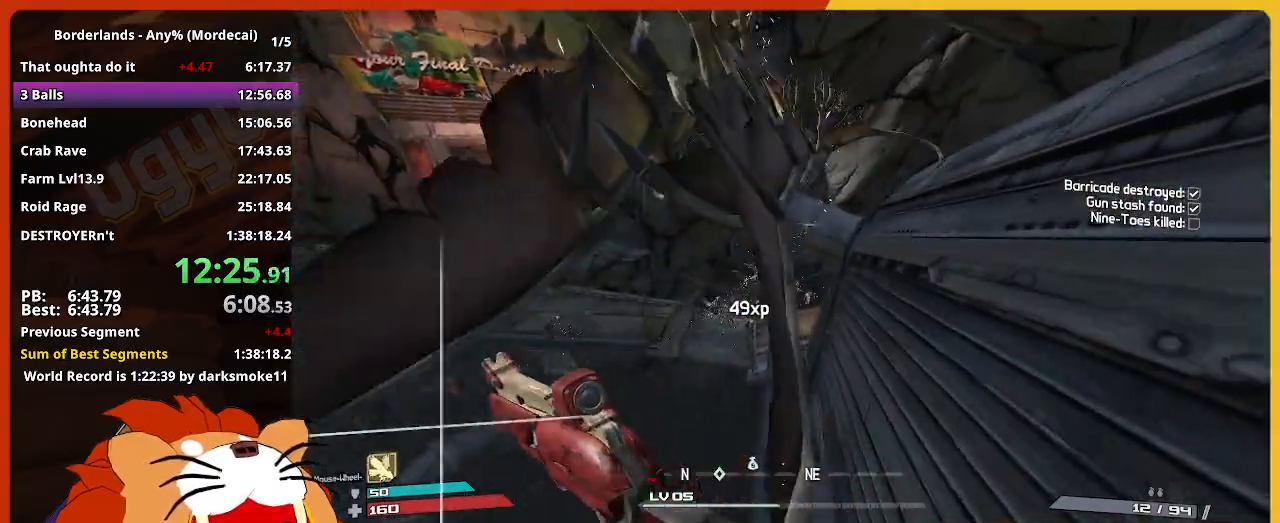
{"keys": ["w"], "mouse_move": "still", "events": []}
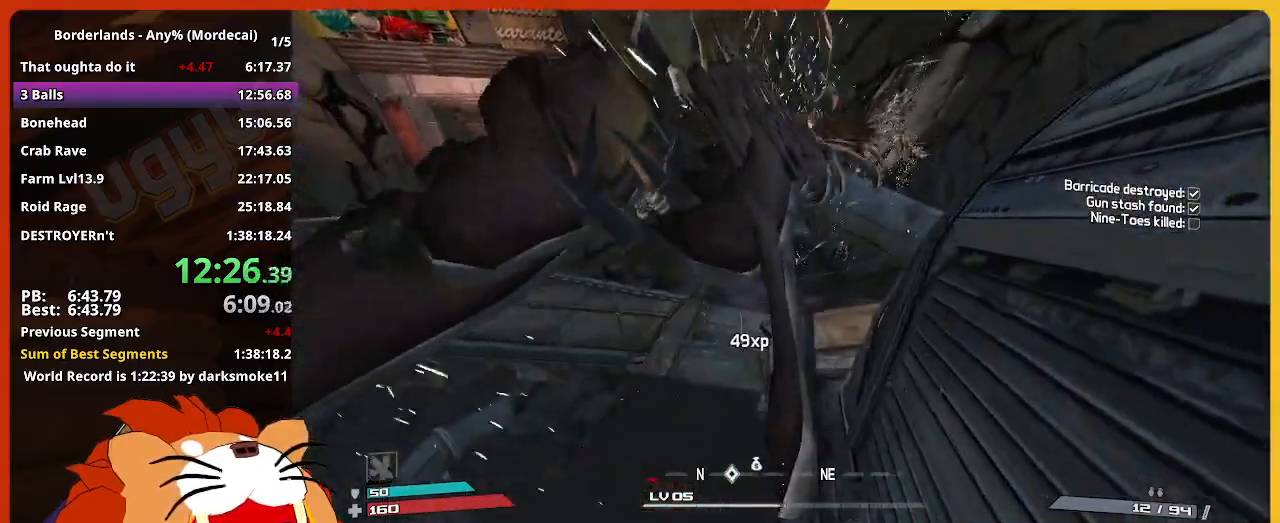
{"keys": ["a", "w"], "mouse_move": "still", "events": [[267, "space", "down"], [400, "space", "up"], [450, "a", "down"]]}
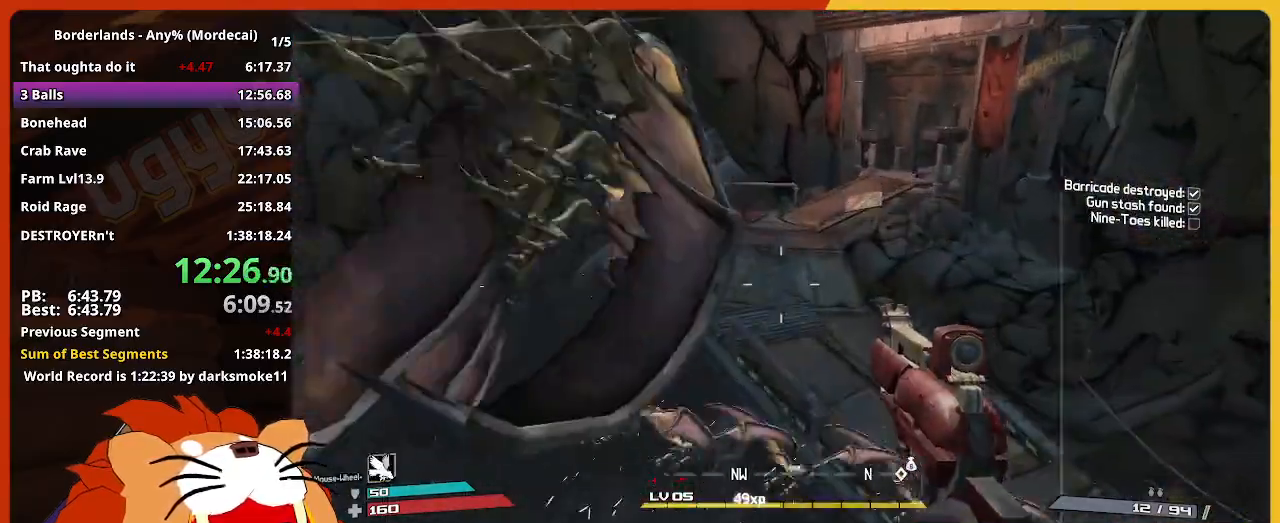
{"keys": ["a", "w"], "mouse_move": "still", "events": []}
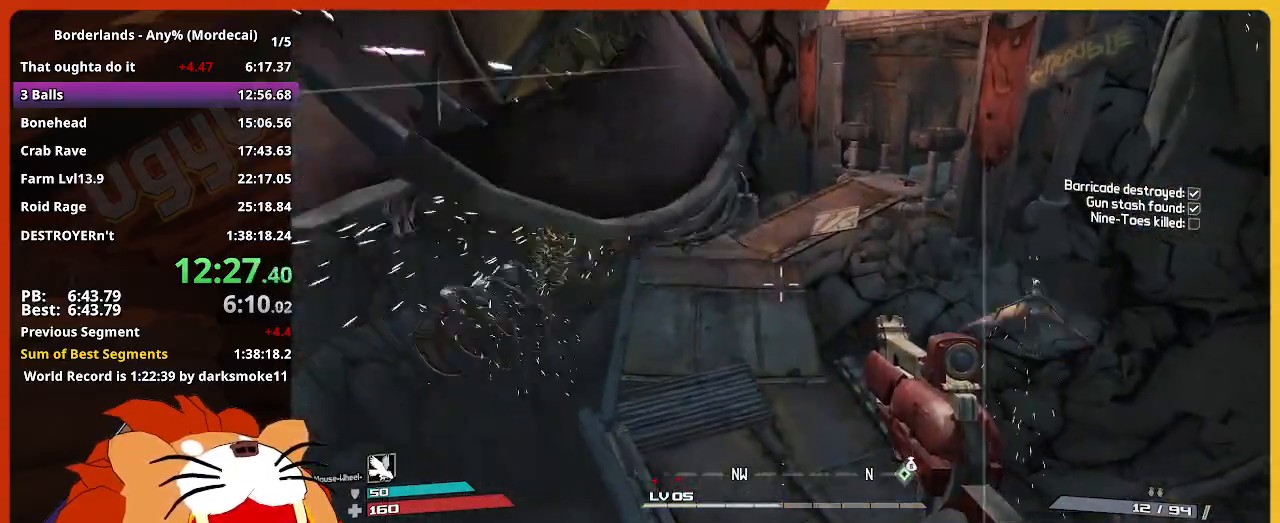
{"keys": ["shift", "w"], "mouse_move": "still", "events": [[250, "a", "up"], [400, "shift", "down"]]}
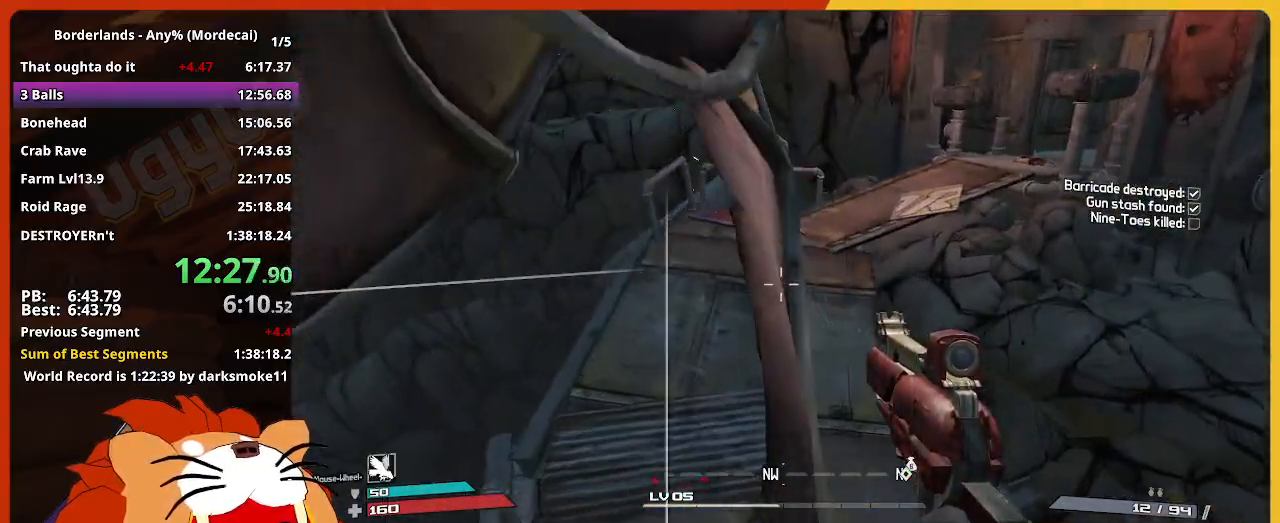
{"keys": ["w"], "mouse_move": "still", "events": [[500, "shift", "up"]]}
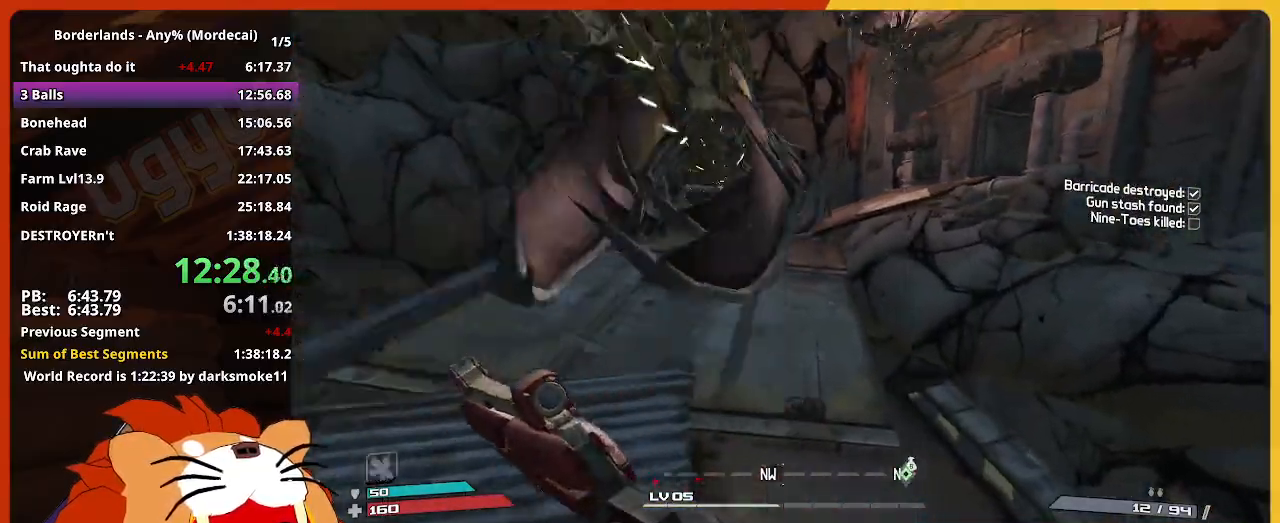
{"keys": ["w"], "mouse_move": "right", "events": []}
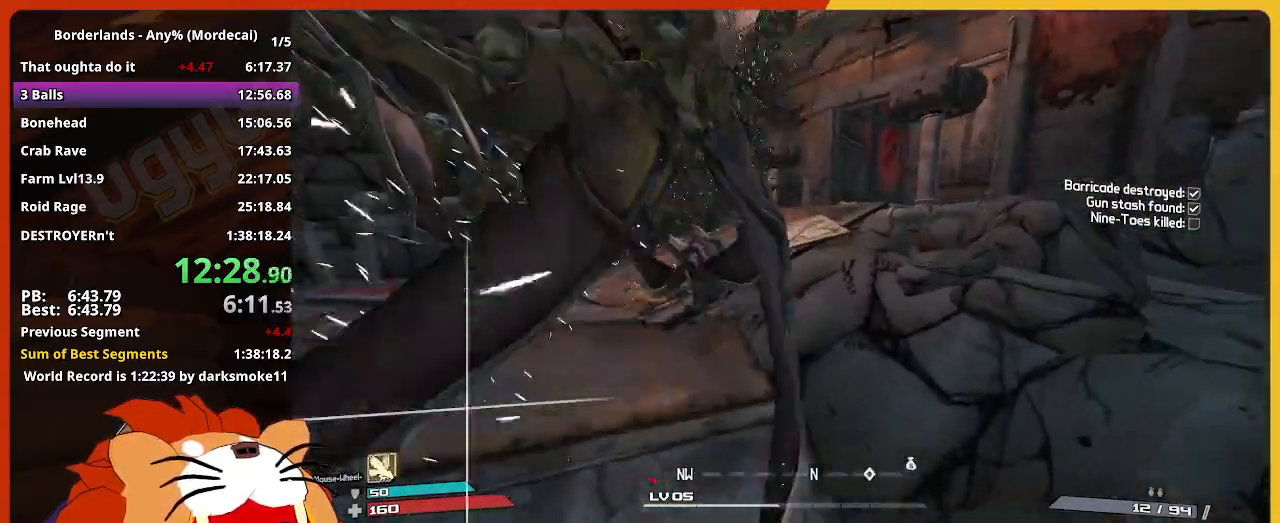
{"keys": ["w"], "mouse_move": "still", "events": [[200, "space", "down"], [400, "space", "up"]]}
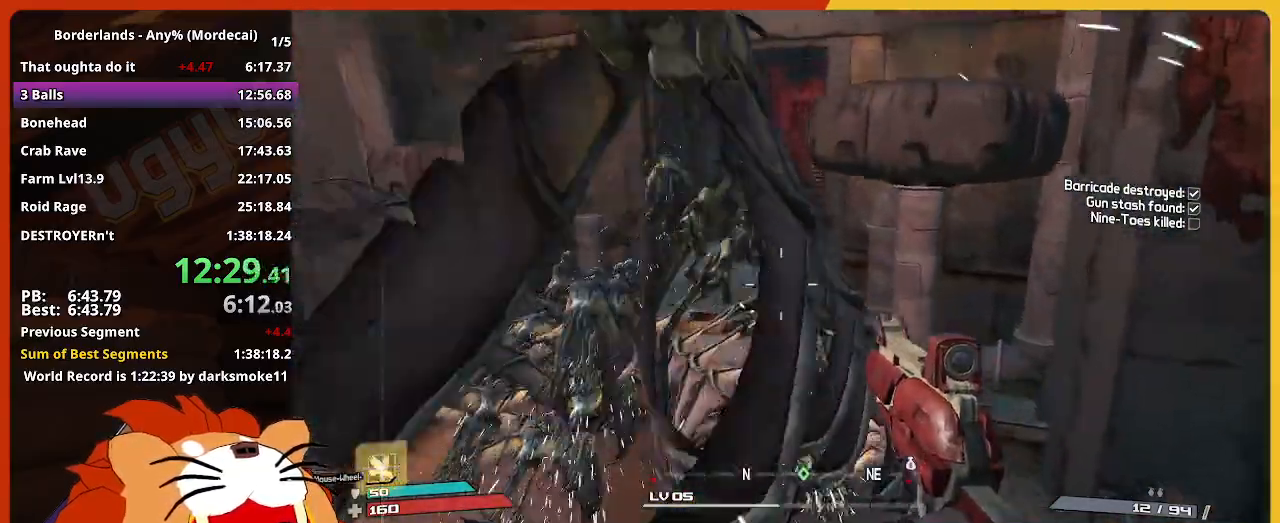
{"keys": ["shift", "w"], "mouse_move": "still", "events": [[83, "d", "down"], [217, "d", "up"], [267, "shift", "down"]]}
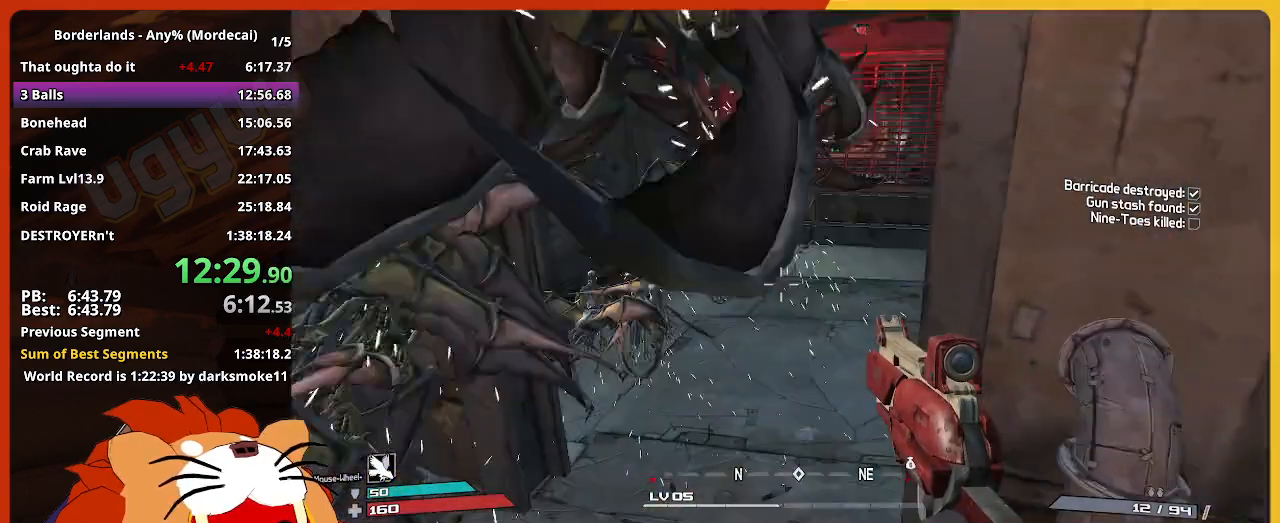
{"keys": ["w"], "mouse_move": "still", "events": [[383, "shift", "up"]]}
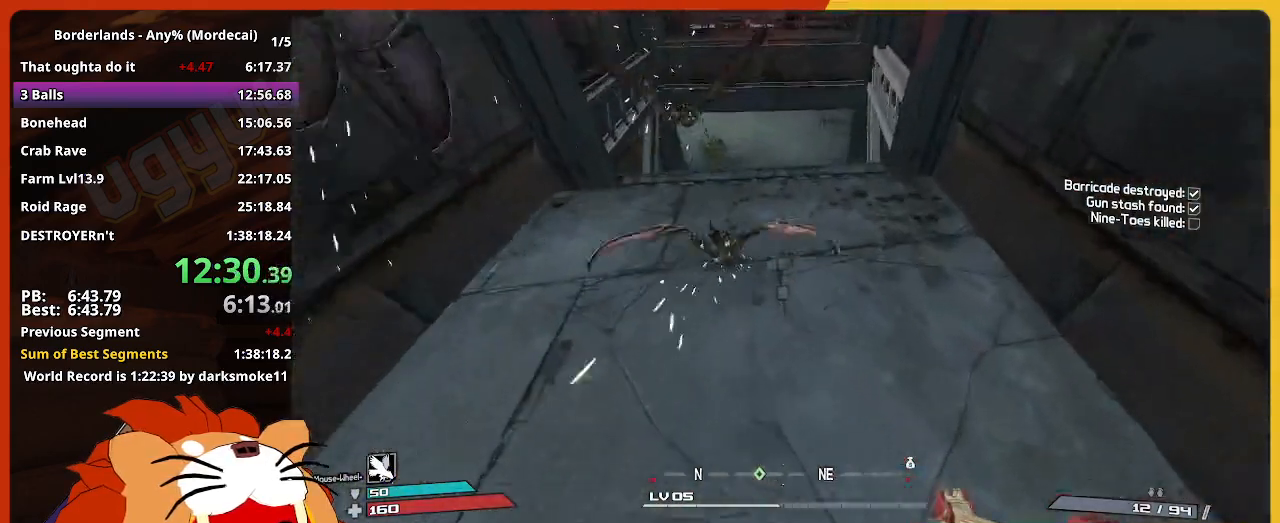
{"keys": ["w"], "mouse_move": "still", "events": []}
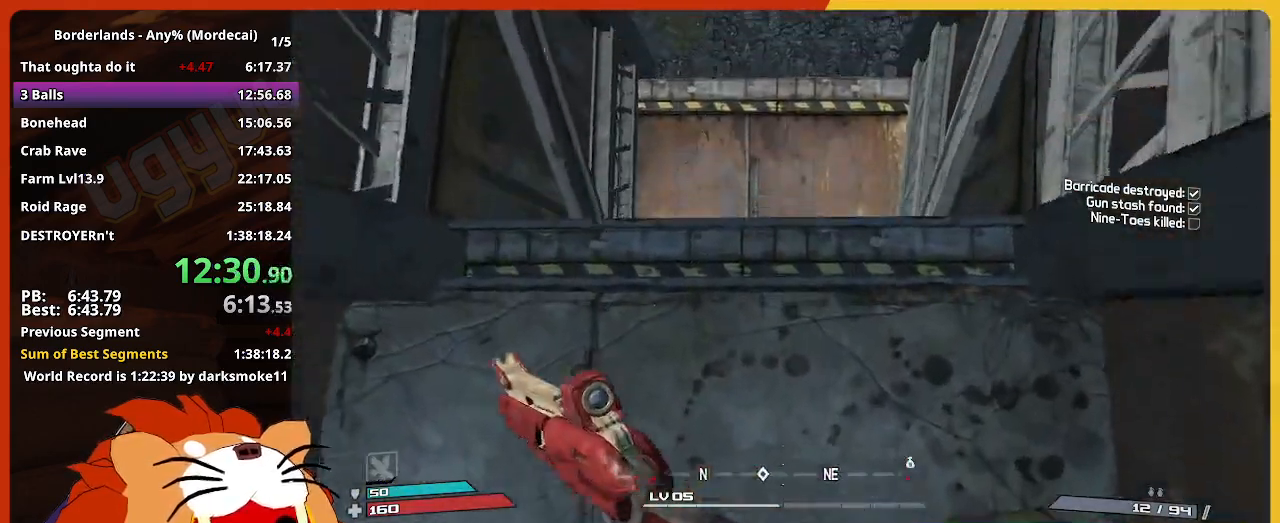
{"keys": ["w"], "mouse_move": "still", "events": []}
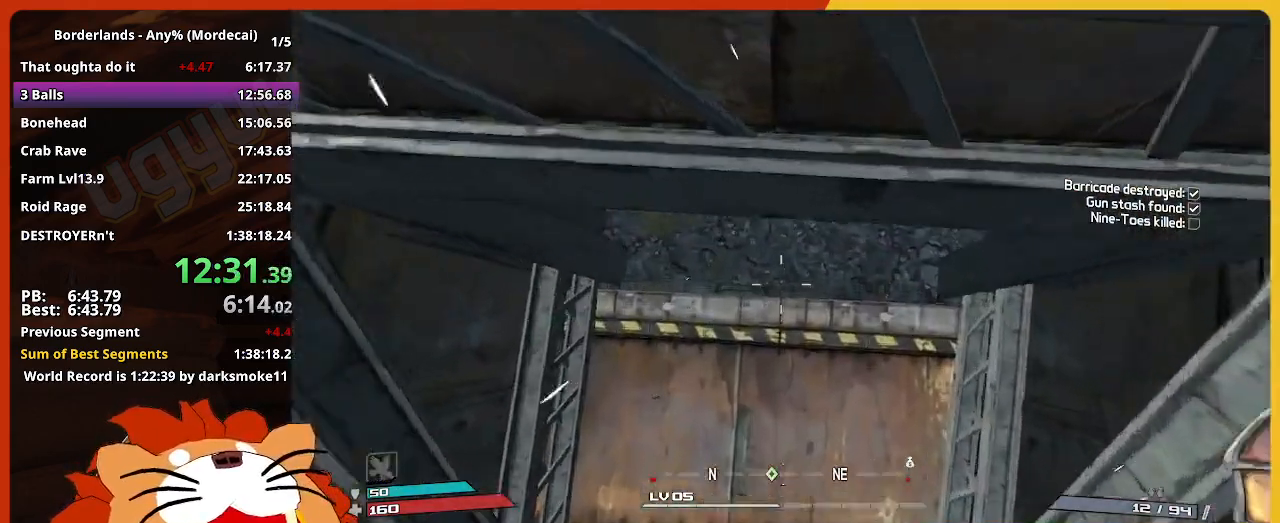
{"keys": ["w"], "mouse_move": "up", "events": []}
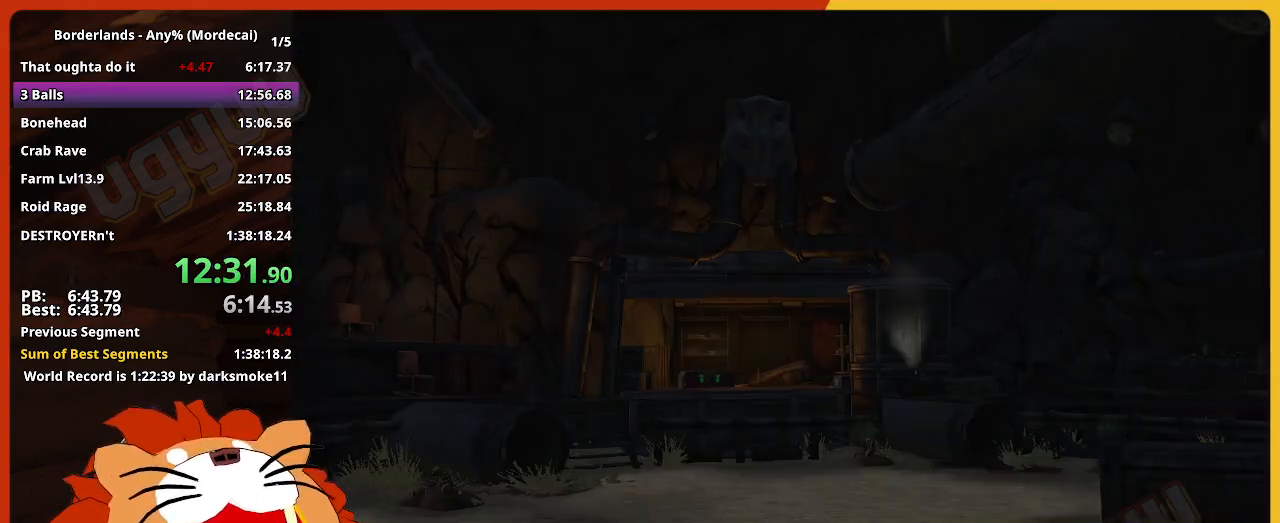
{"keys": ["w"], "mouse_move": "still", "events": []}
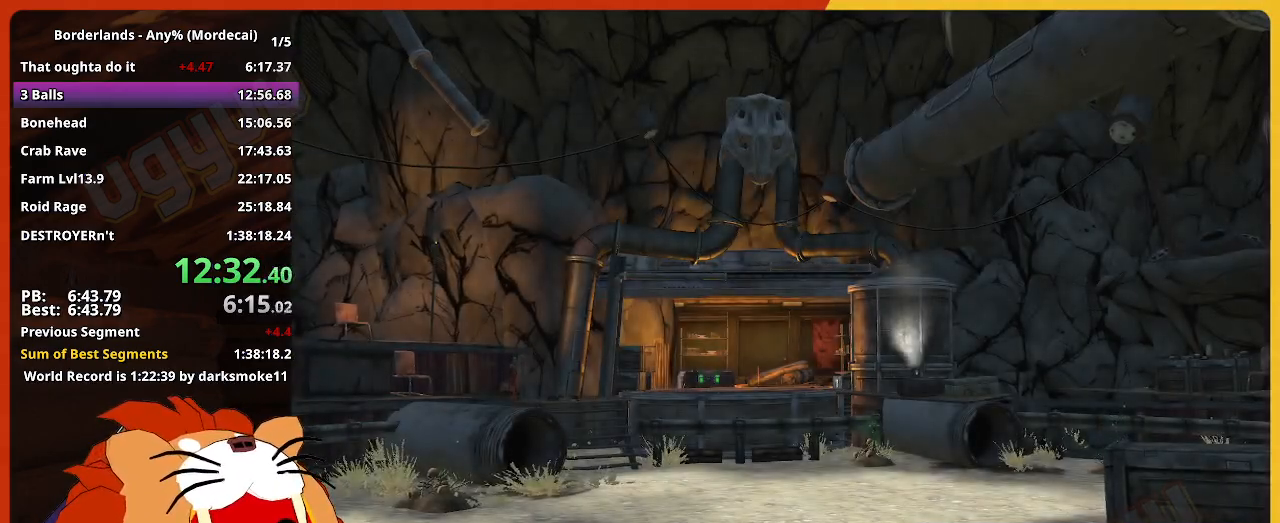
{"keys": [], "mouse_move": "still", "events": [[317, "w", "up"]]}
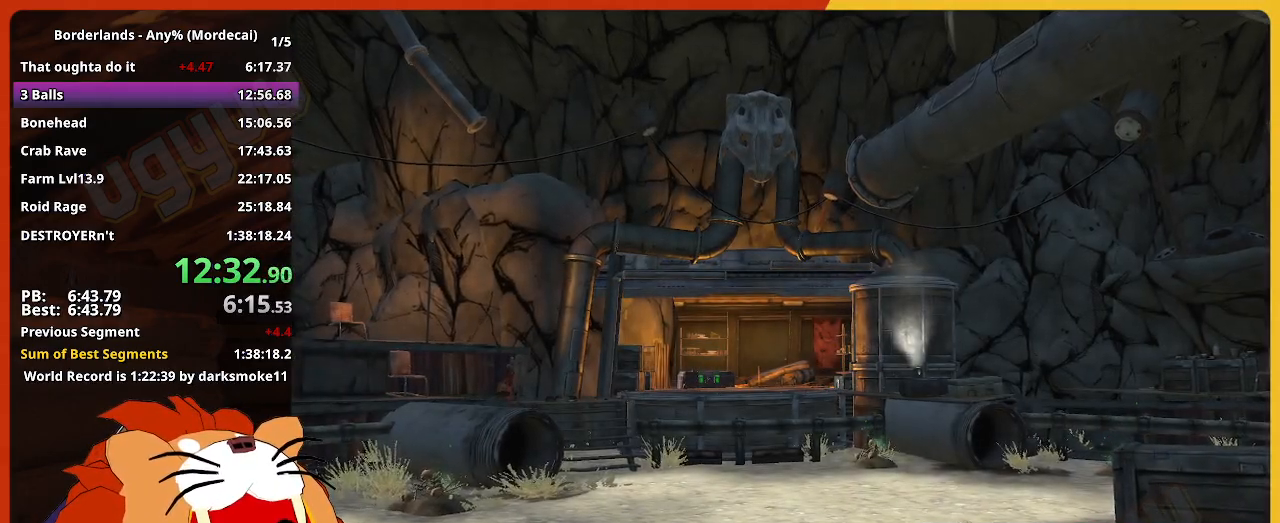
{"keys": [], "mouse_move": "still", "events": []}
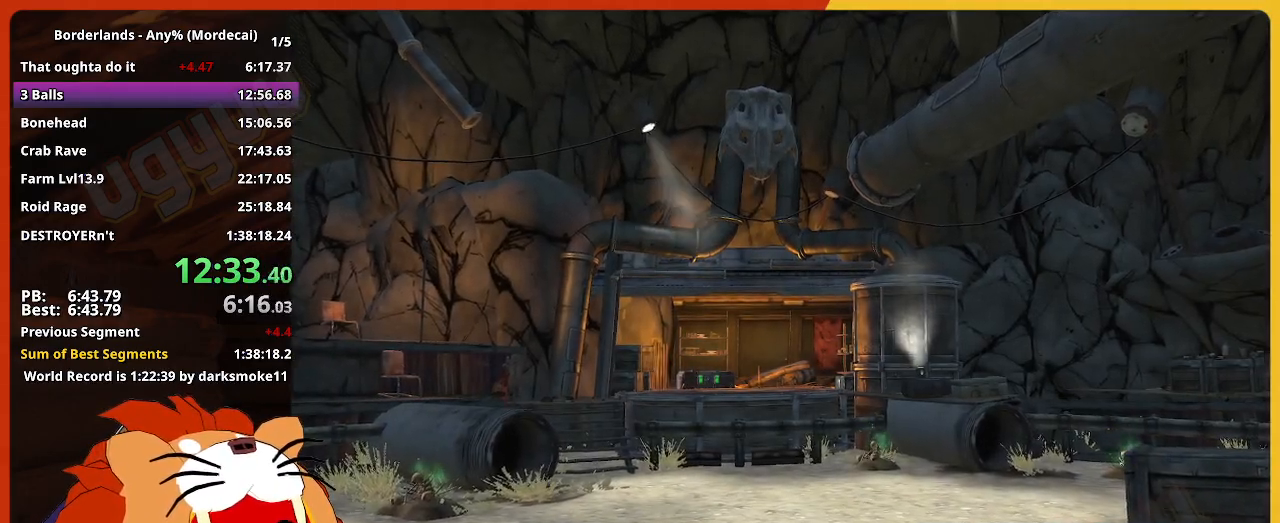
{"keys": [], "mouse_move": "still", "events": []}
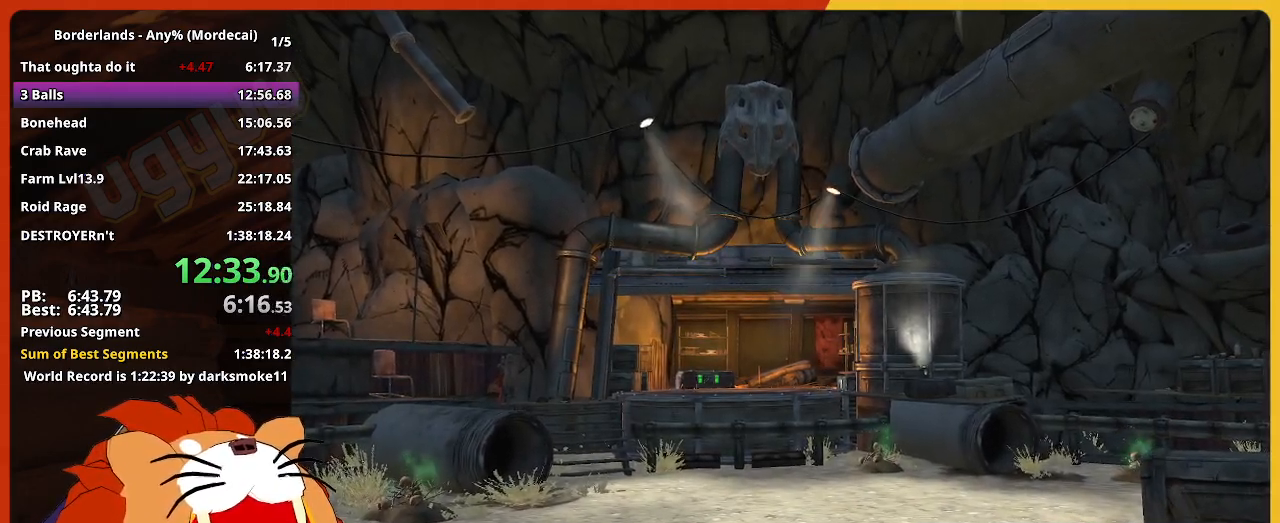
{"keys": [], "mouse_move": "still", "events": []}